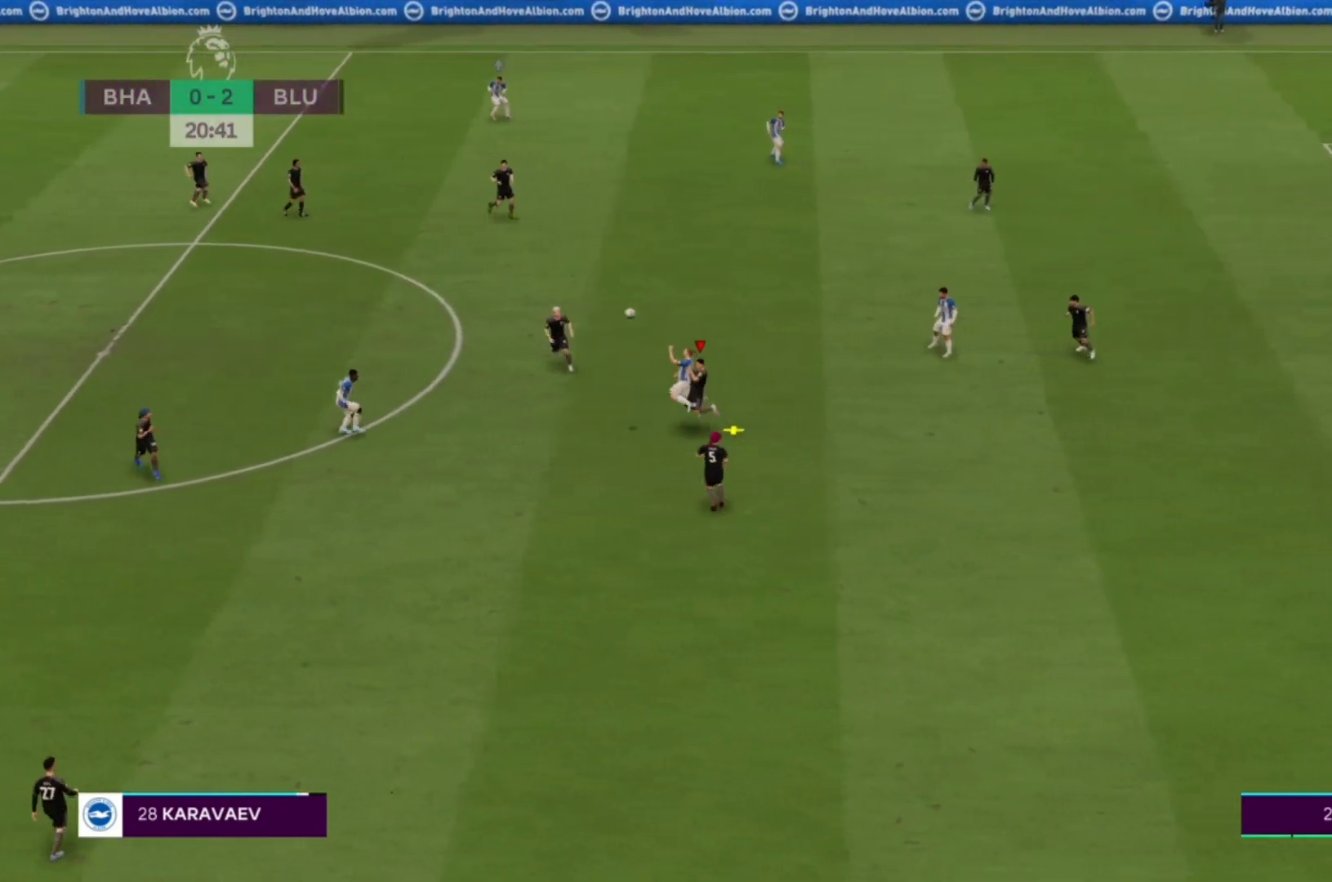
Gameplay with a controller (PlayStation layout); each line is a JSON object with the inputs held at the frame after it. "events" lists button and stick changes between this image and that frame as [ms after this image, input, new state], when the widget could be followed in between. Not read: L3 R3.
{"buttons": ["CROSS", "R1"], "left_stick": "left", "right_stick": "center", "events": []}
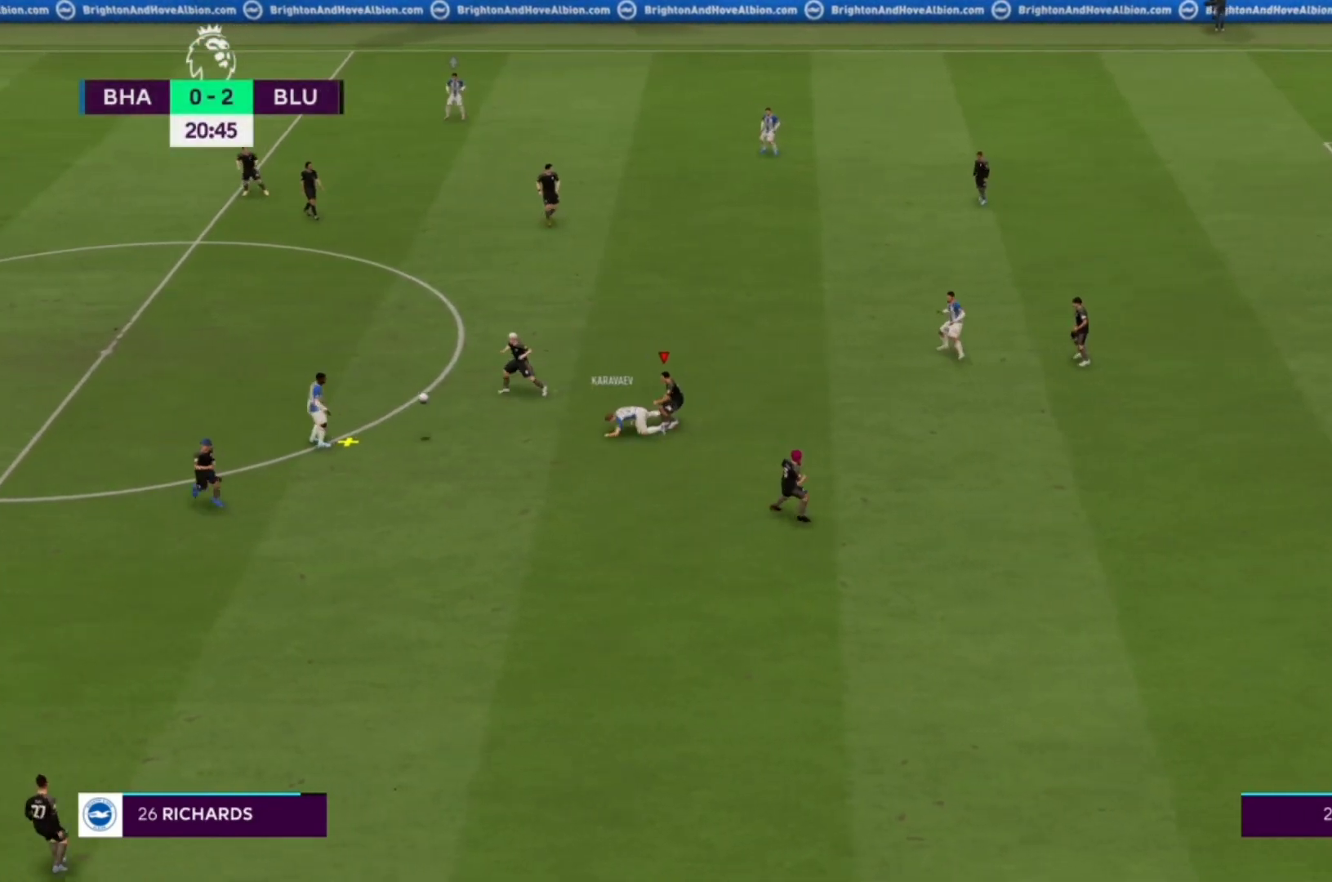
{"buttons": ["CROSS", "R1"], "left_stick": "center", "right_stick": "center"}
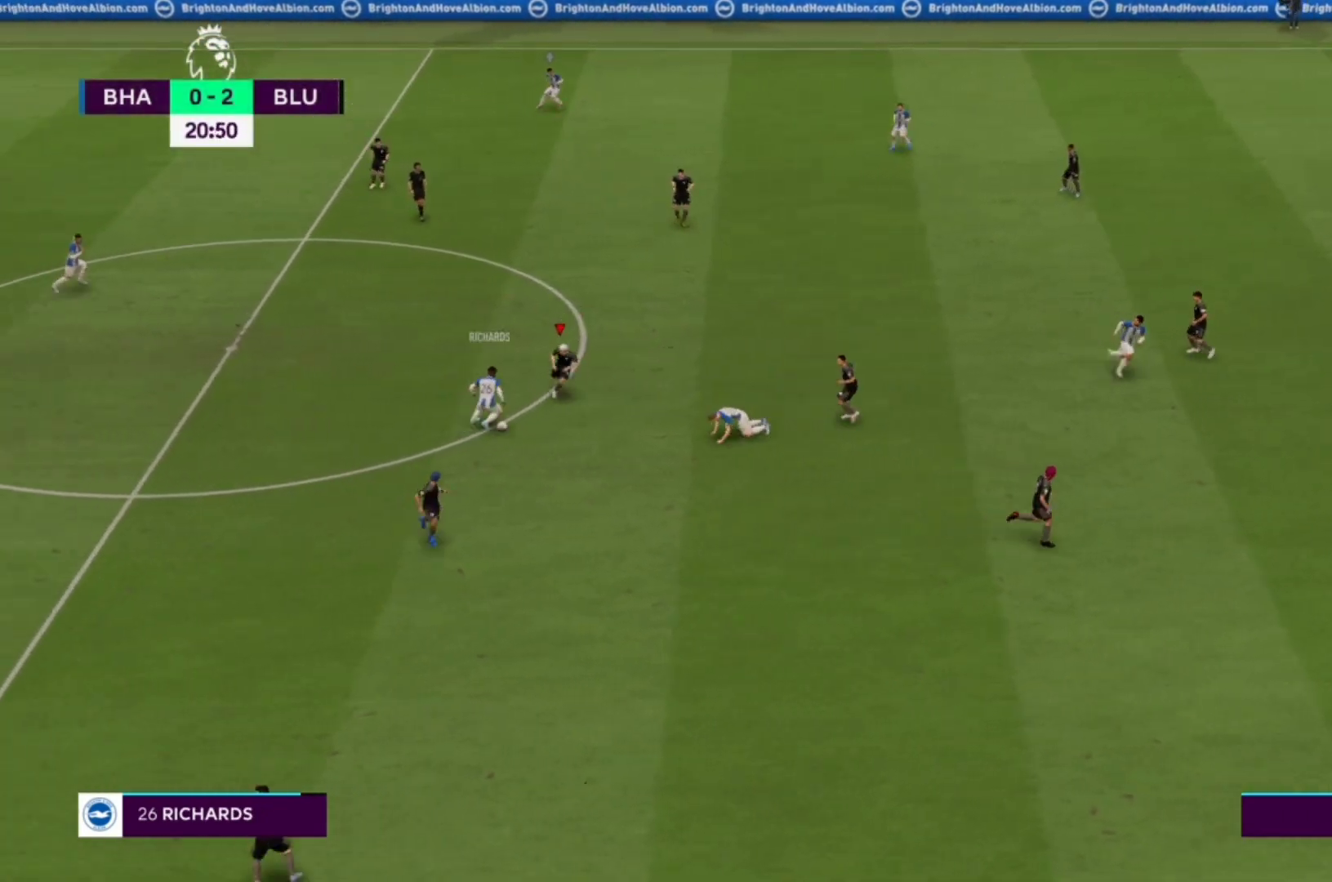
{"buttons": ["CROSS", "R1"], "left_stick": "center", "right_stick": "center", "events": []}
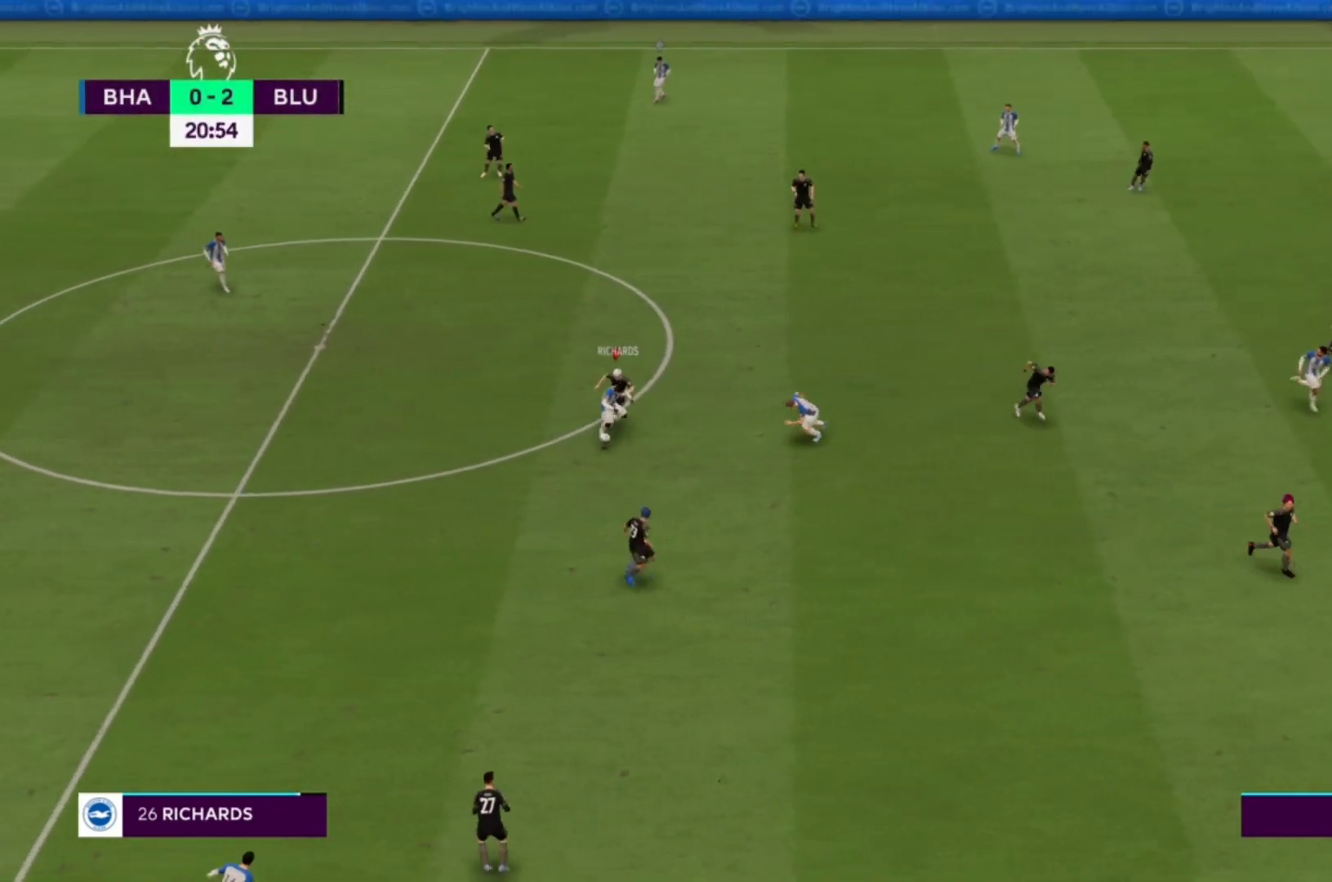
{"buttons": ["CROSS", "R1"], "left_stick": "center", "right_stick": "center", "events": []}
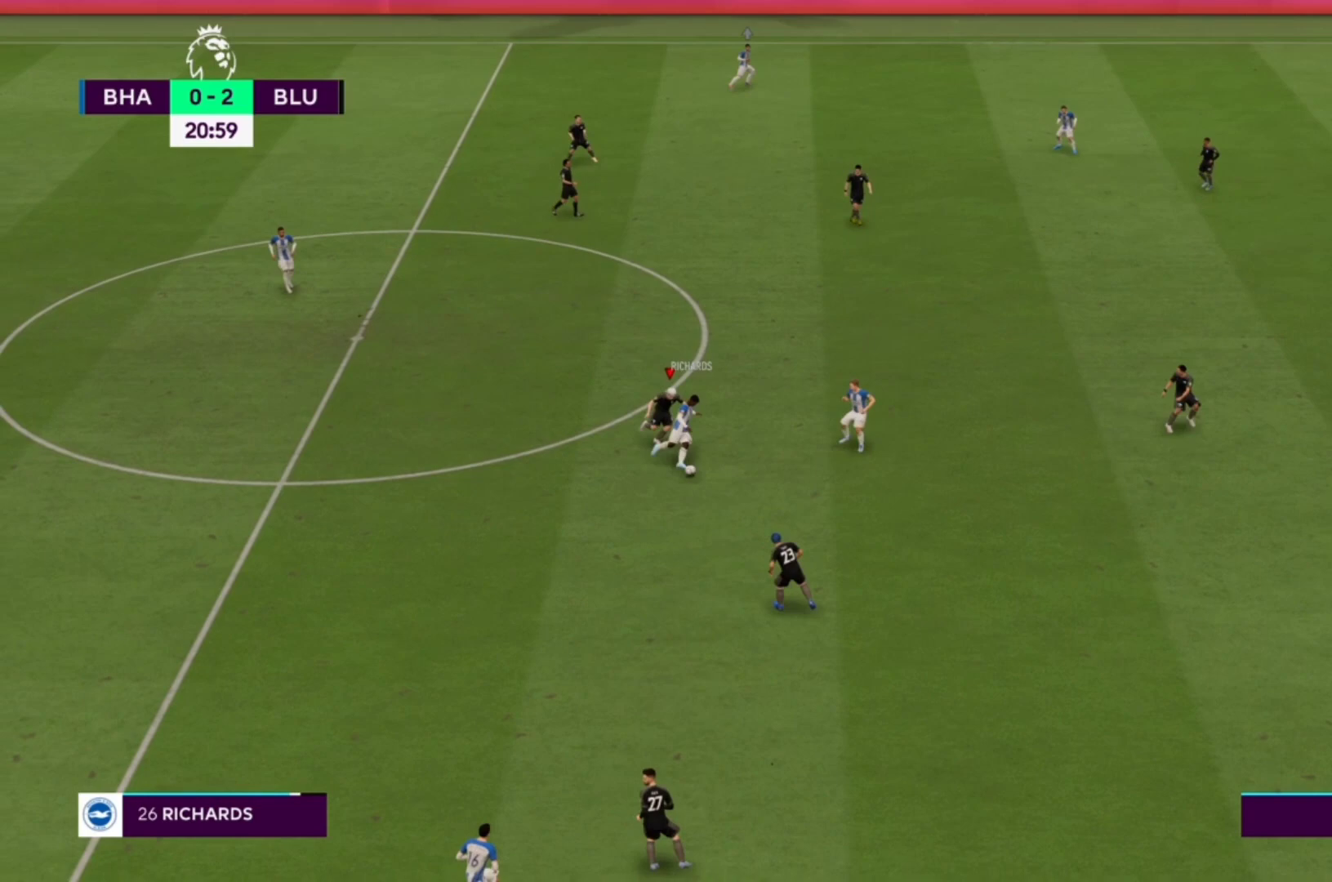
{"buttons": ["CROSS", "R1"], "left_stick": "center", "right_stick": "center", "events": []}
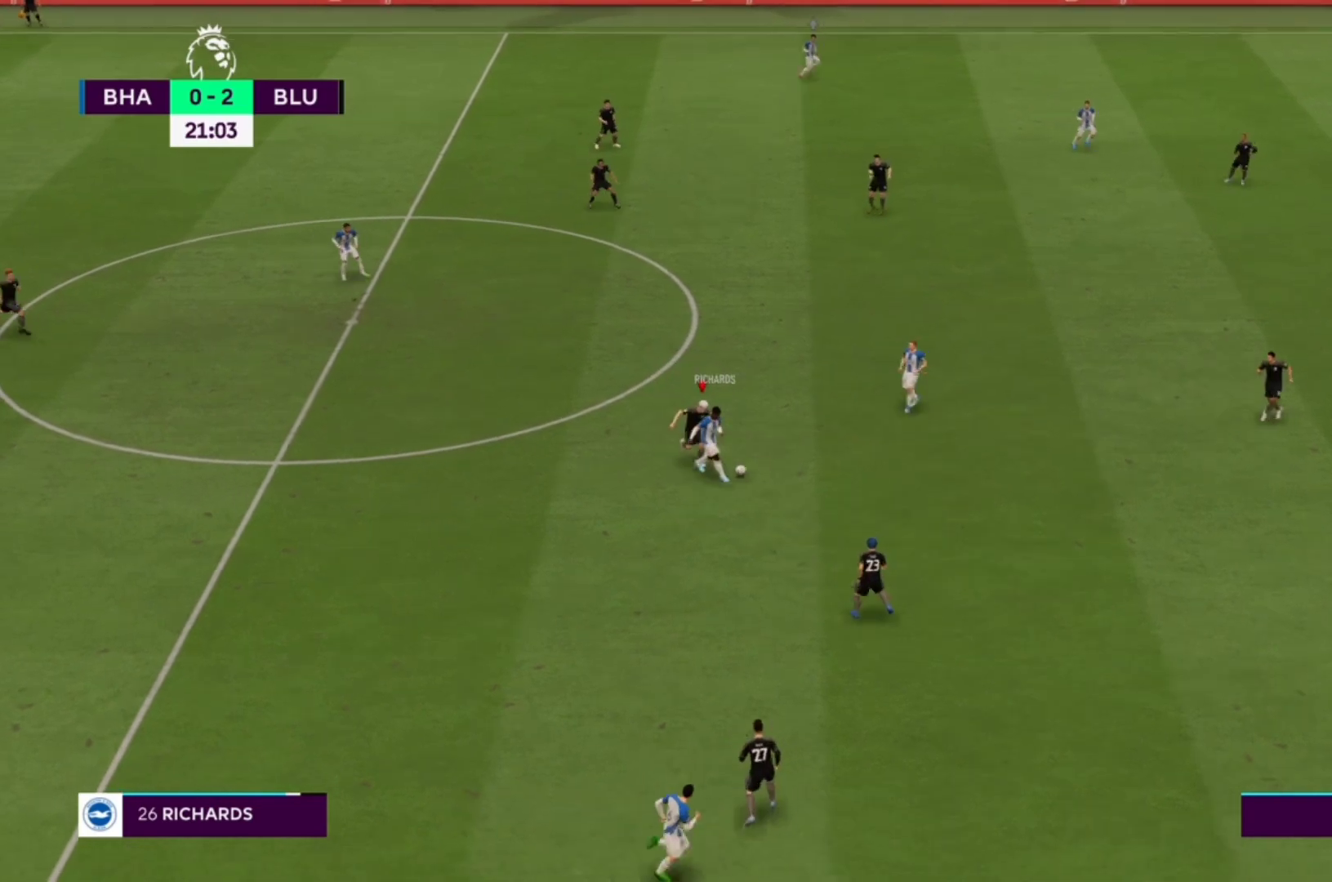
{"buttons": ["CROSS", "R1"], "left_stick": "center", "right_stick": "center", "events": []}
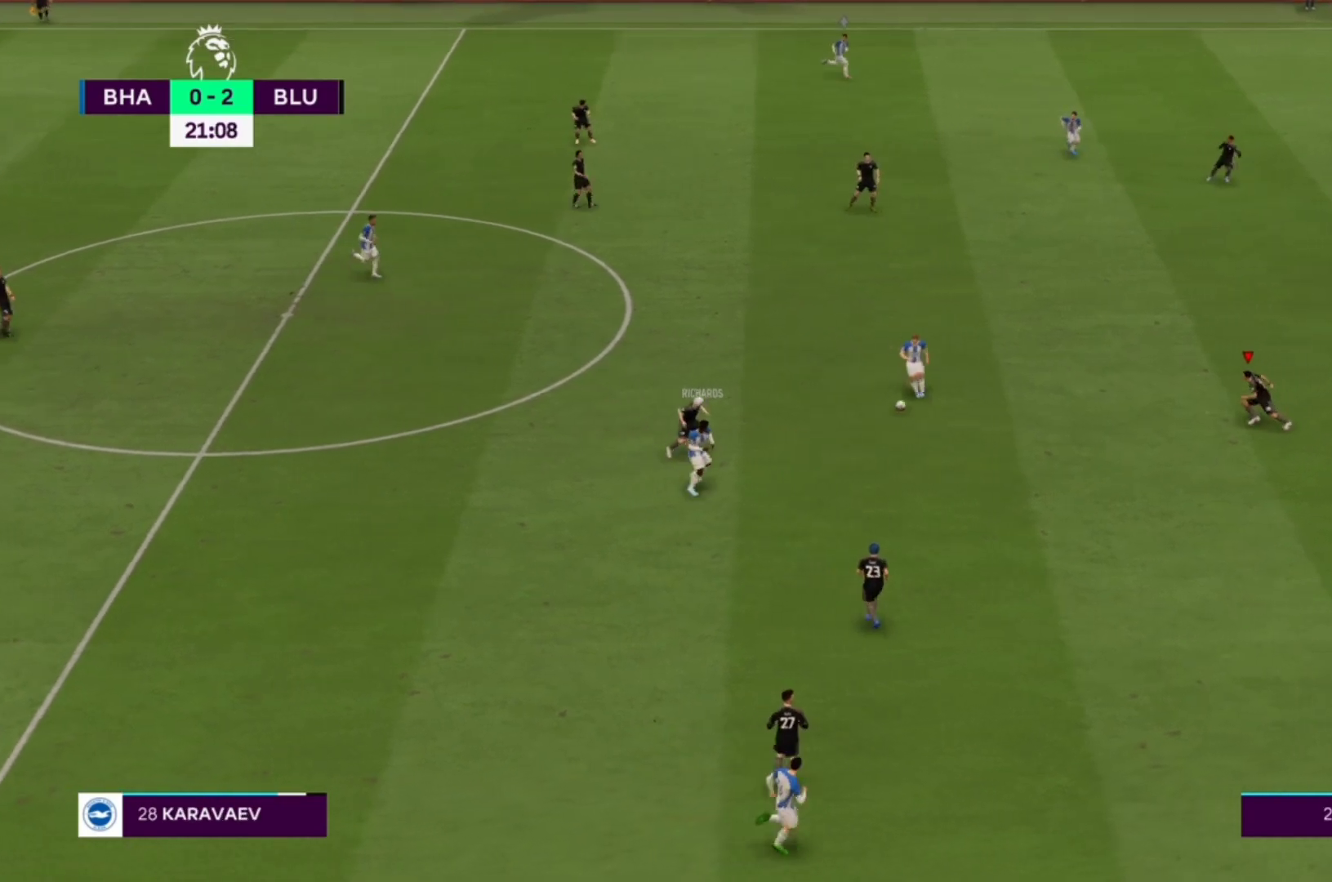
{"buttons": ["R1"], "left_stick": "up", "right_stick": "center", "events": [[133, "left_stick", "up-right"], [300, "CROSS", "up"], [400, "left_stick", "up"]]}
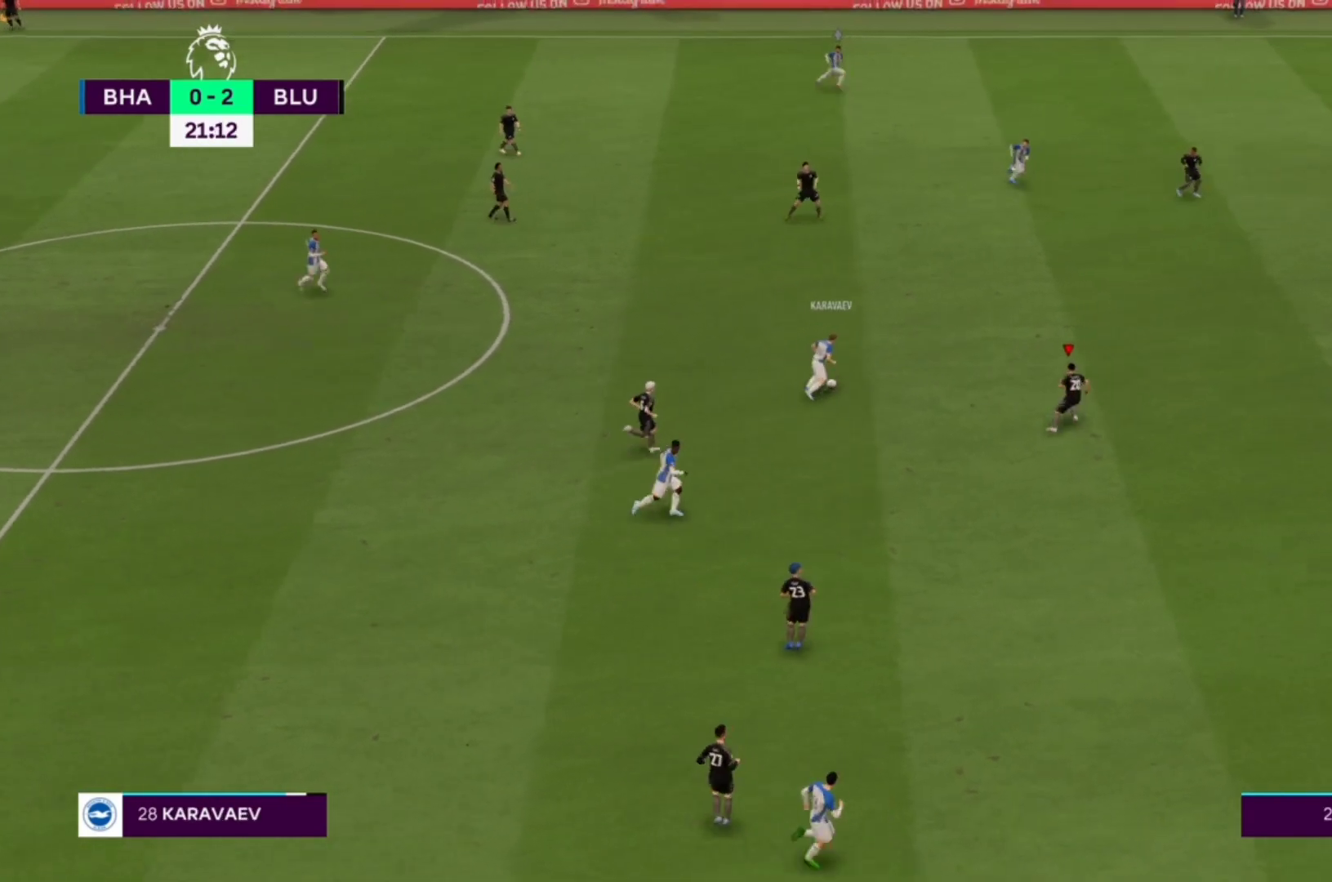
{"buttons": ["CROSS", "R1"], "left_stick": "up", "right_stick": "center"}
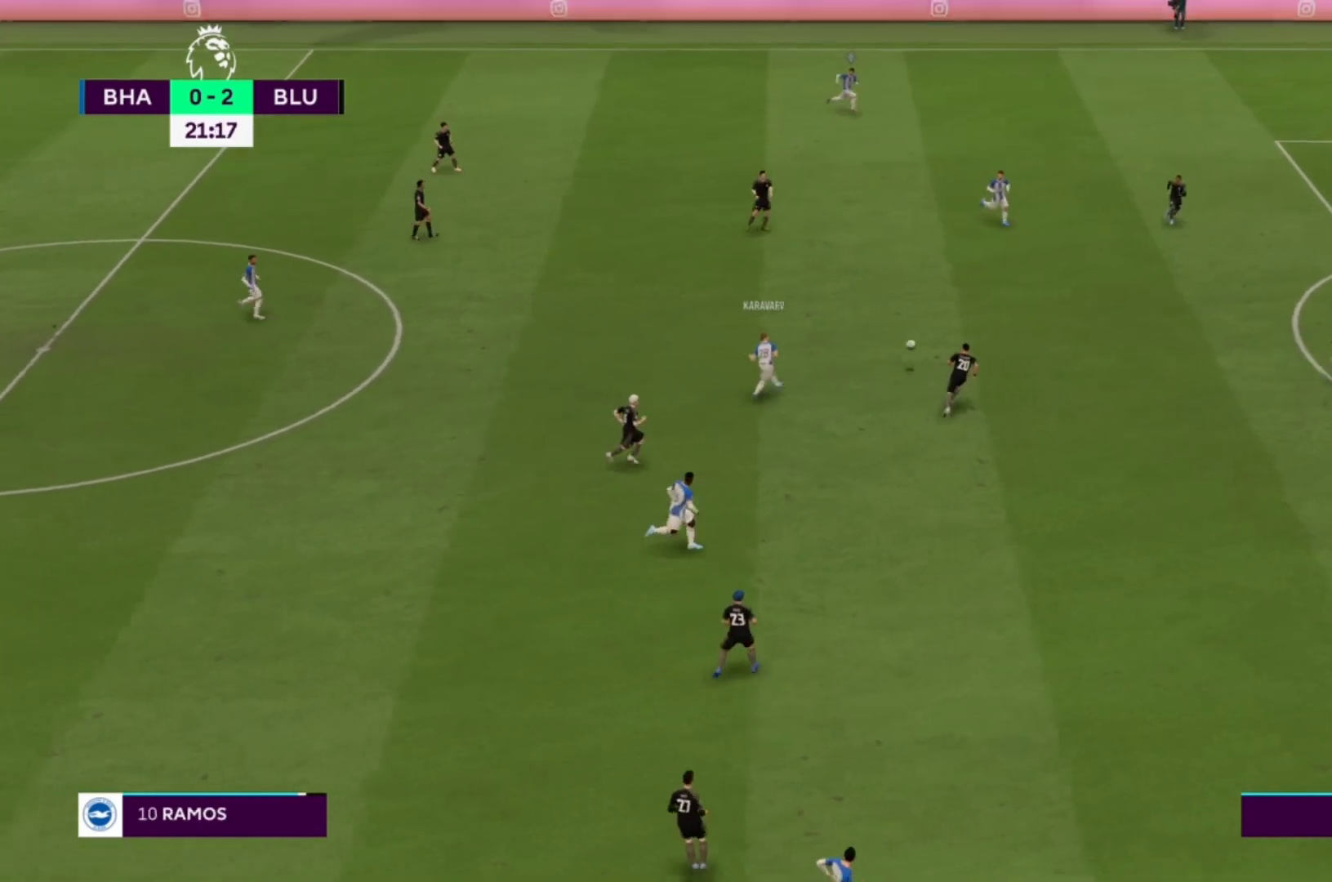
{"buttons": ["CROSS", "R1"], "left_stick": "center", "right_stick": "center", "events": [[200, "left_stick", "center"]]}
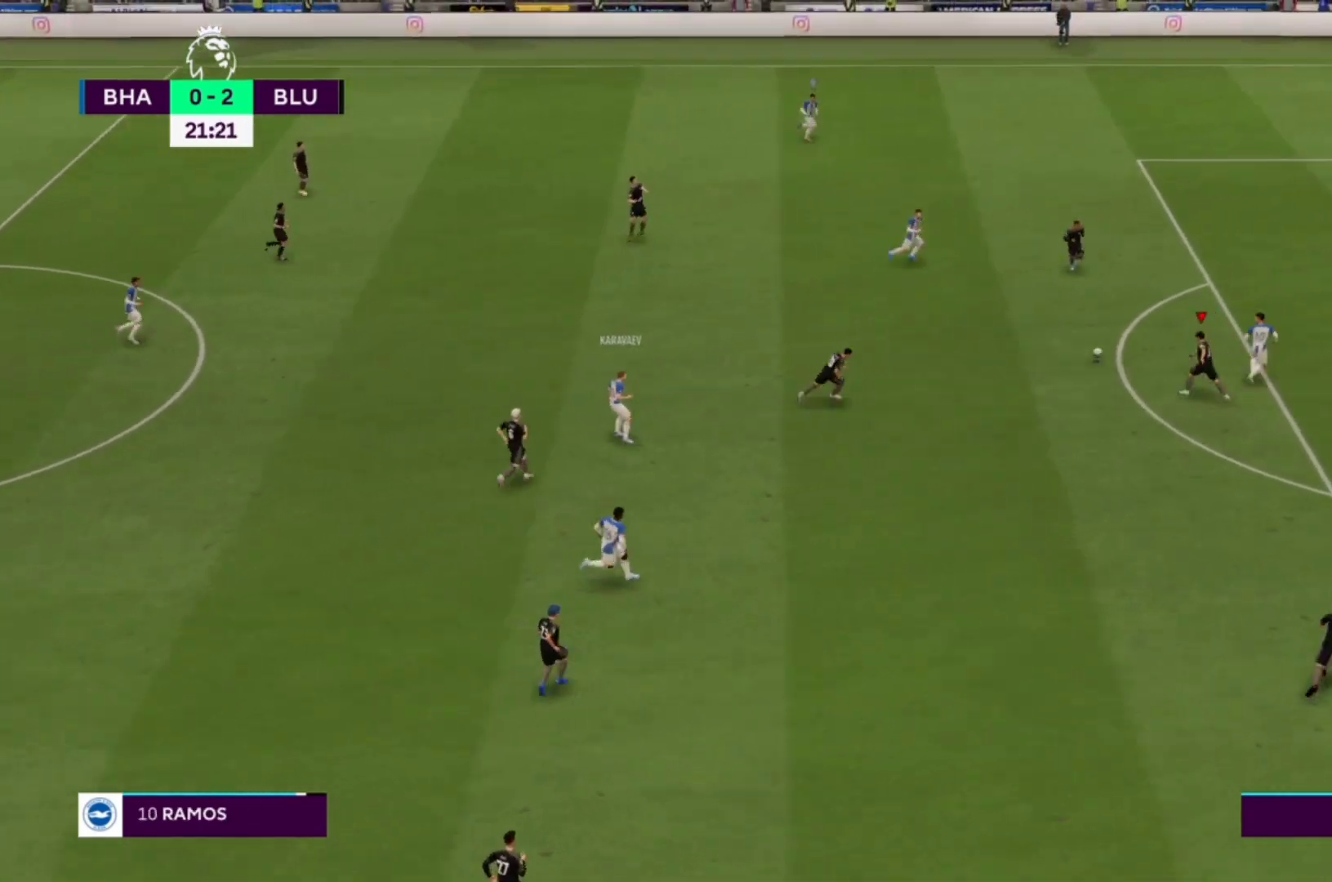
{"buttons": ["CROSS", "R1", "R2"], "left_stick": "up-right", "right_stick": "center", "events": [[300, "left_stick", "up-right"], [400, "R2", "down"]]}
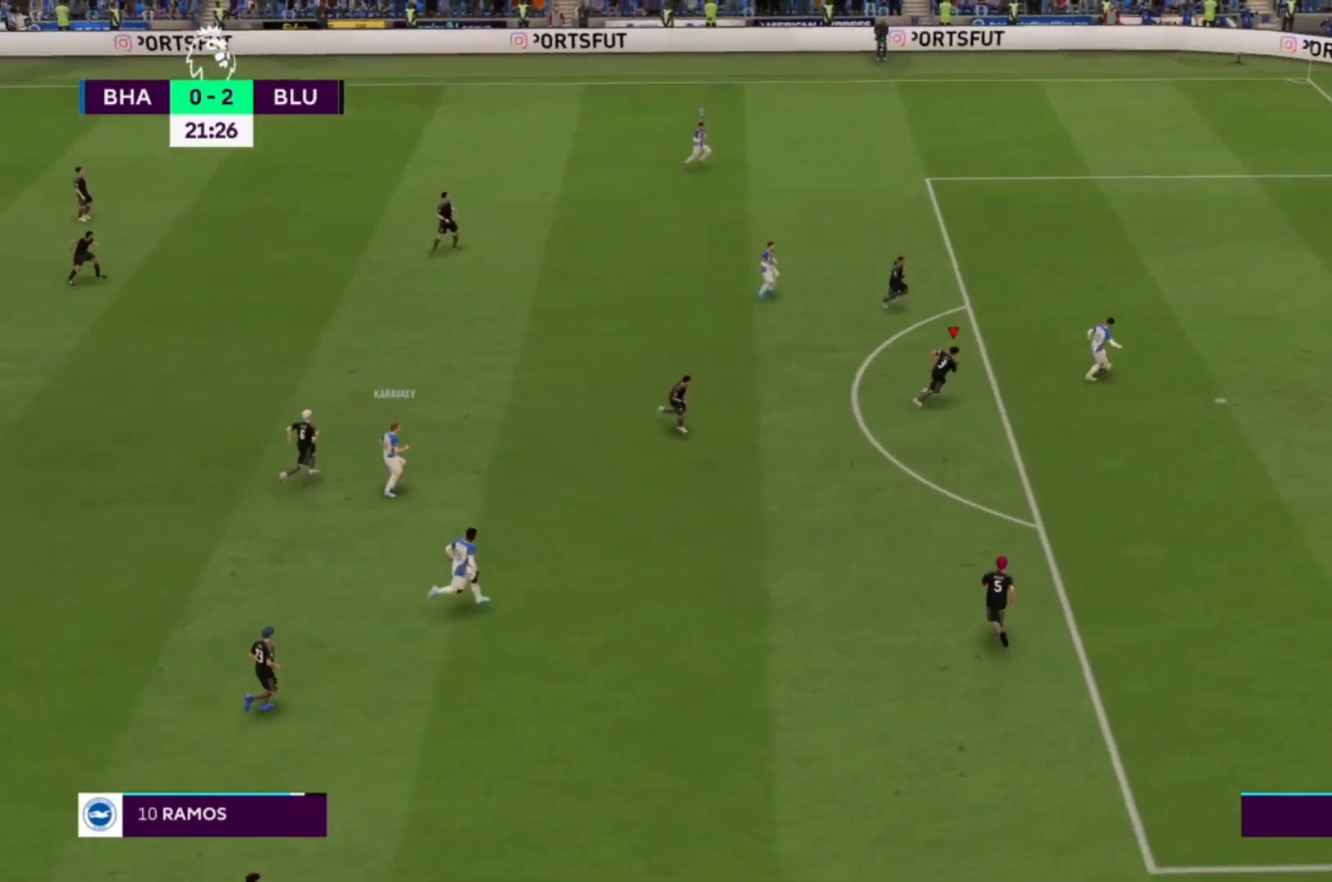
{"buttons": ["CROSS", "R1"], "left_stick": "up-right", "right_stick": "center", "events": [[233, "R2", "up"]]}
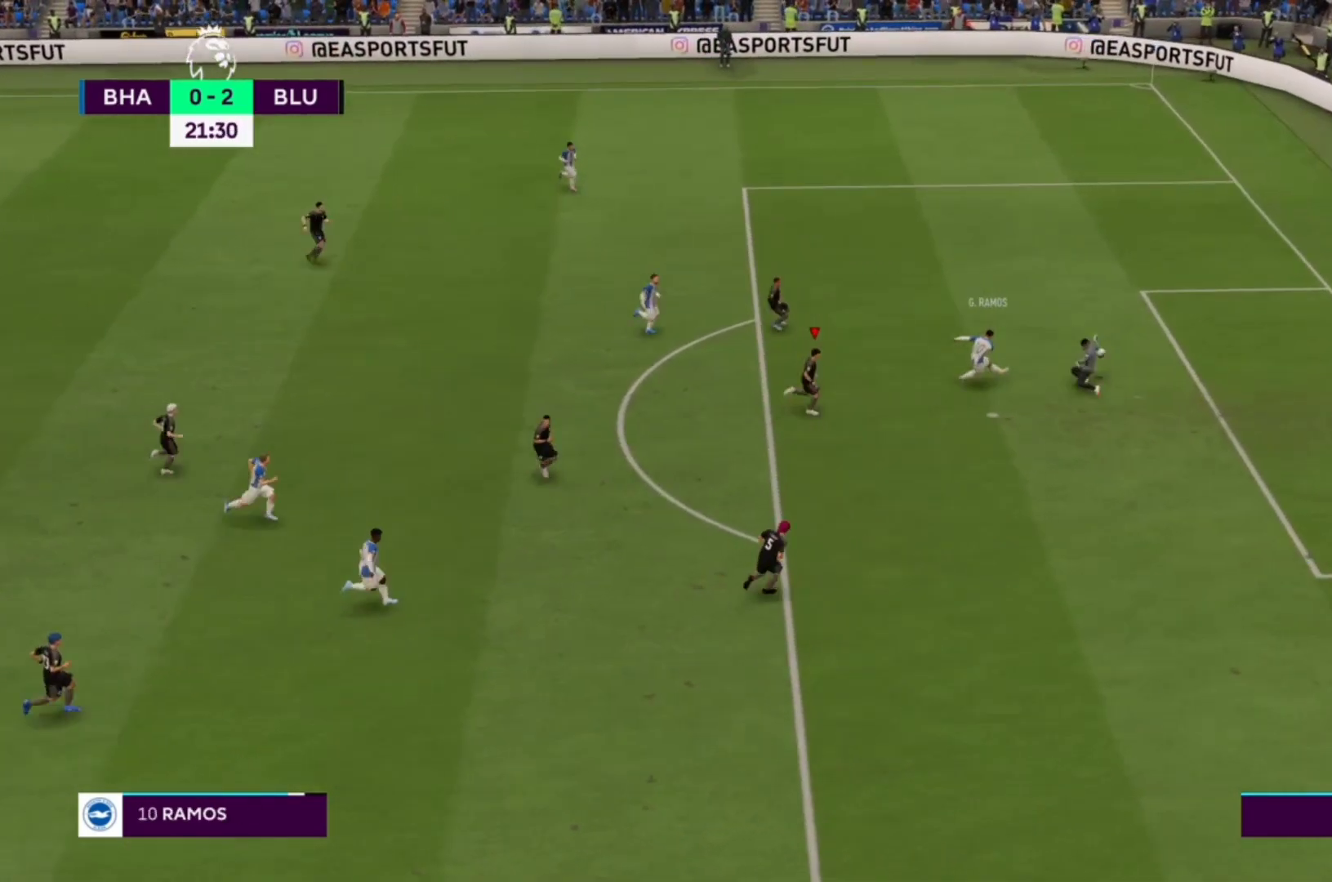
{"buttons": ["CROSS", "R1"], "left_stick": "center", "right_stick": "center", "events": [[133, "left_stick", "center"], [200, "TRIANGLE", "down"], [267, "TRIANGLE", "up"]]}
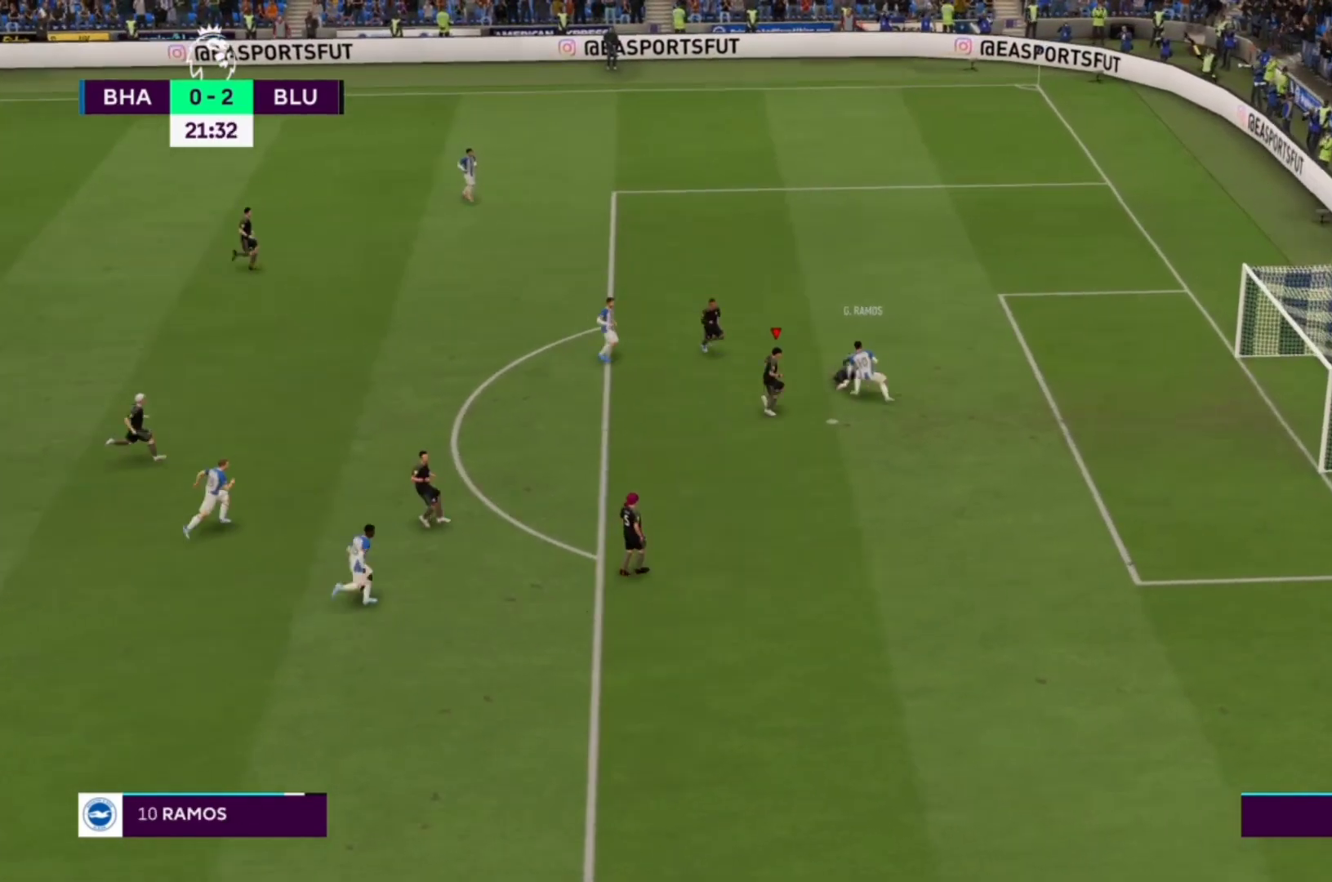
{"buttons": [], "left_stick": "center", "right_stick": "center", "events": [[300, "CROSS", "up"], [300, "R1", "up"]]}
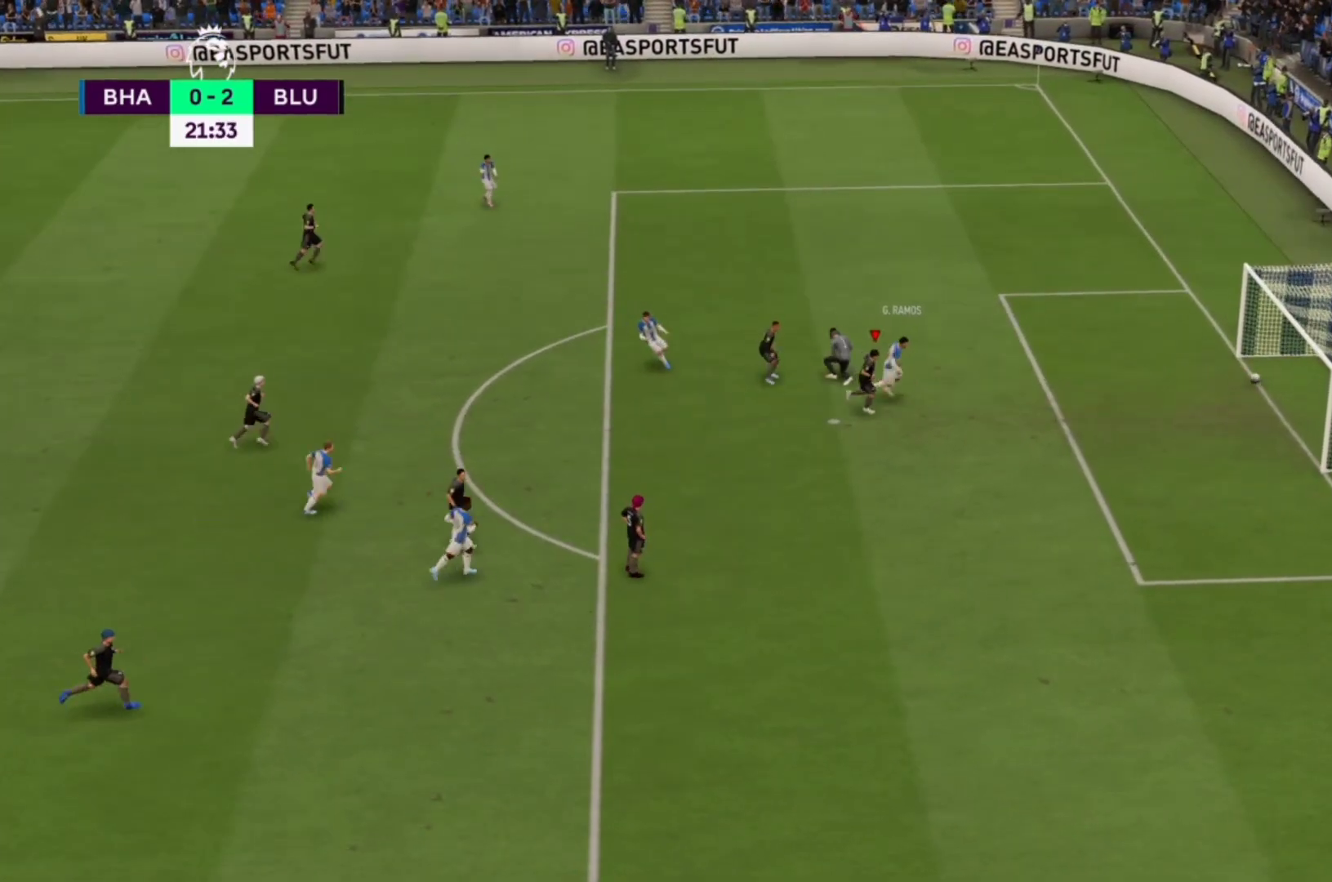
{"buttons": [], "left_stick": "center", "right_stick": "center", "events": [[333, "right_stick", "down-left"], [433, "right_stick", "center"]]}
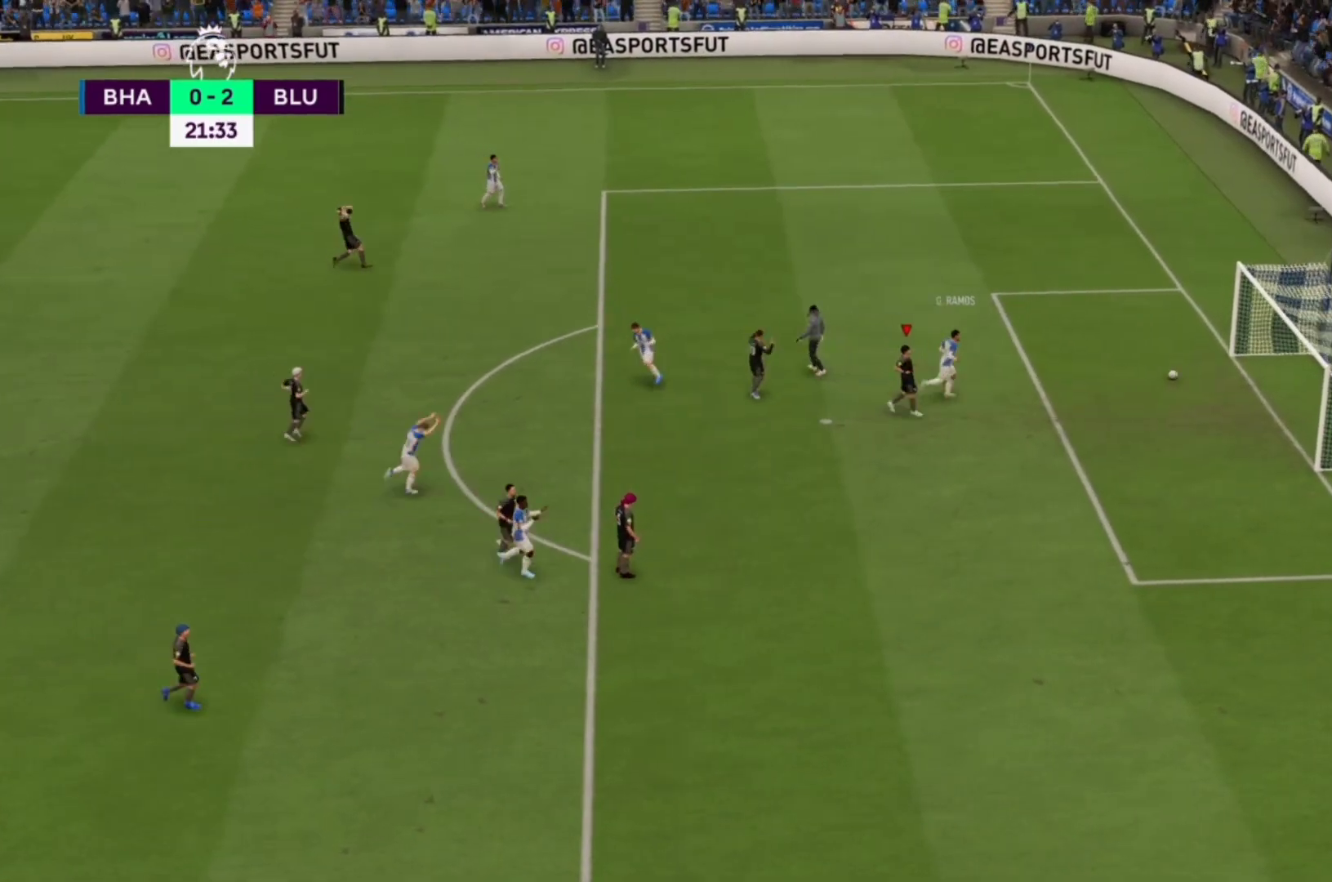
{"buttons": [], "left_stick": "center", "right_stick": "center", "events": []}
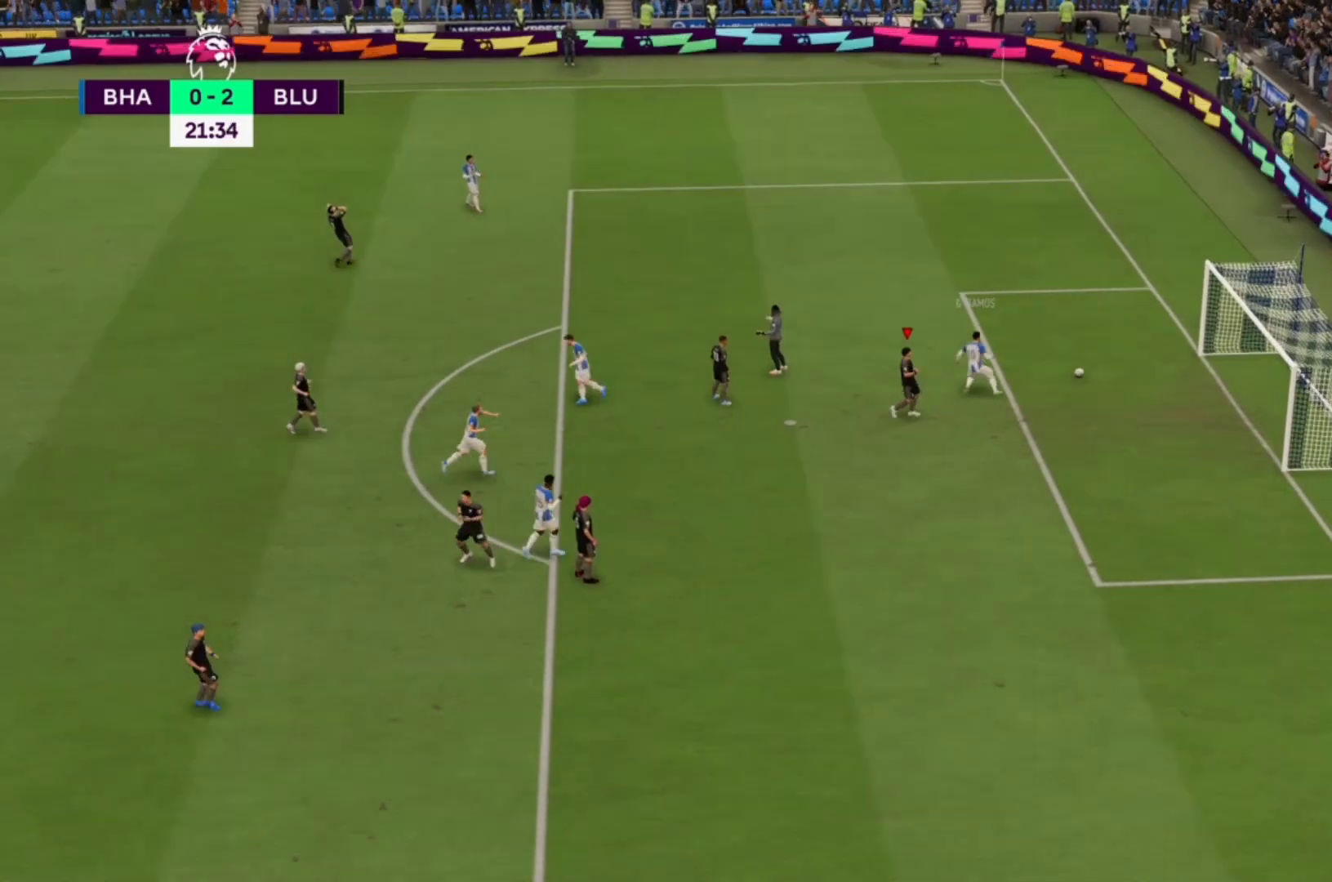
{"buttons": [], "left_stick": "center", "right_stick": "center", "events": [[33, "CROSS", "down"], [200, "CROSS", "up"]]}
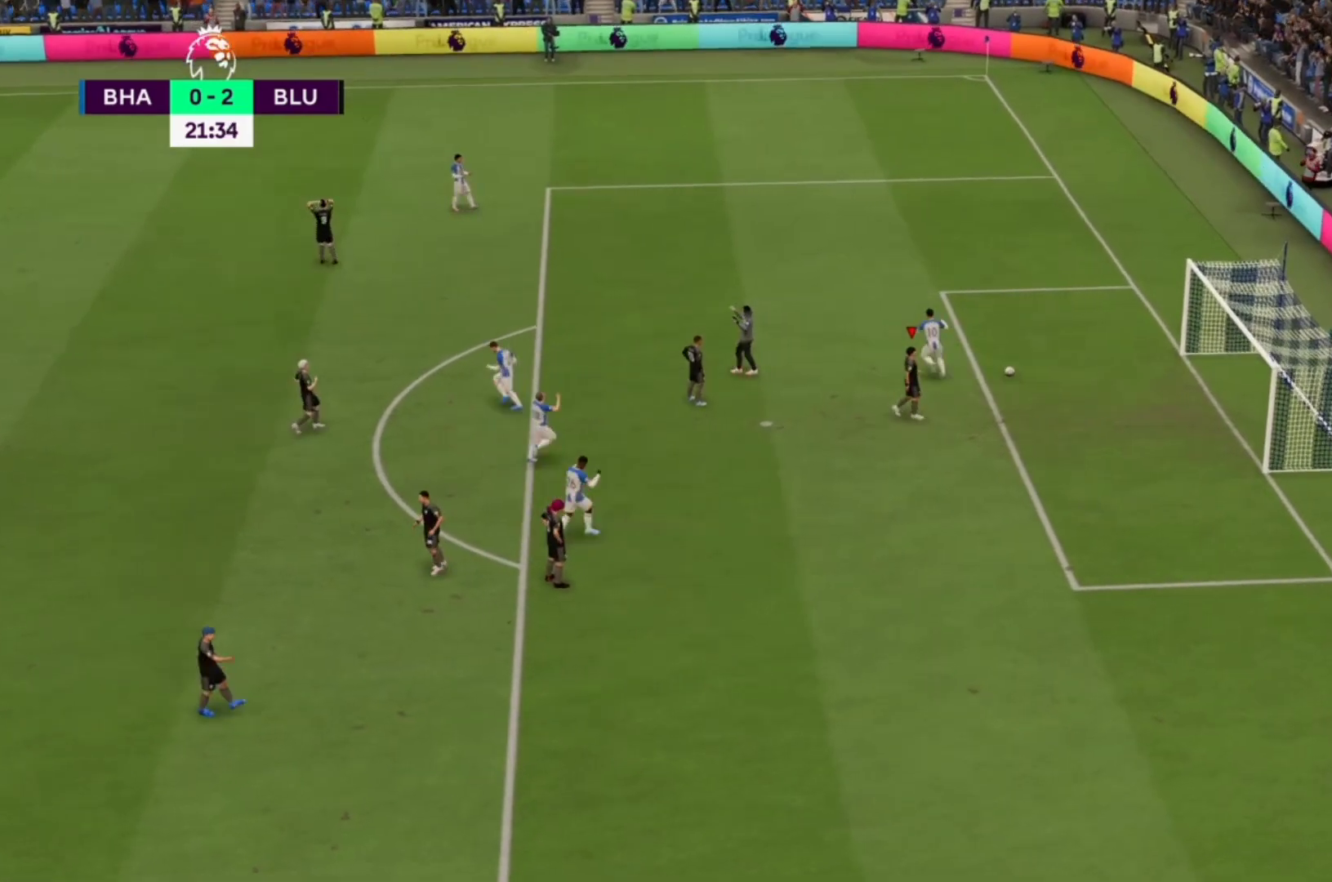
{"buttons": [], "left_stick": "center", "right_stick": "center", "events": []}
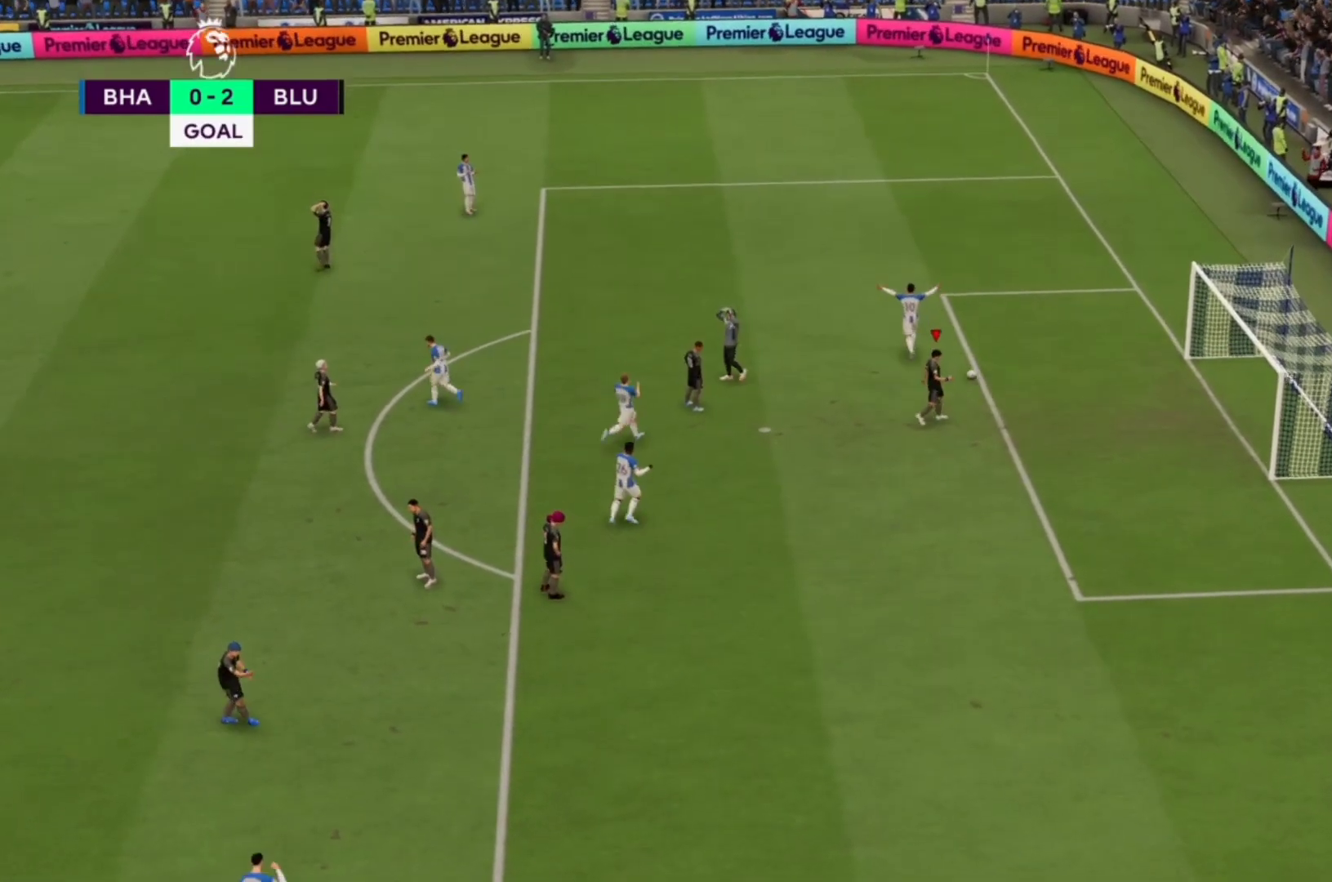
{"buttons": [], "left_stick": "center", "right_stick": "center", "events": []}